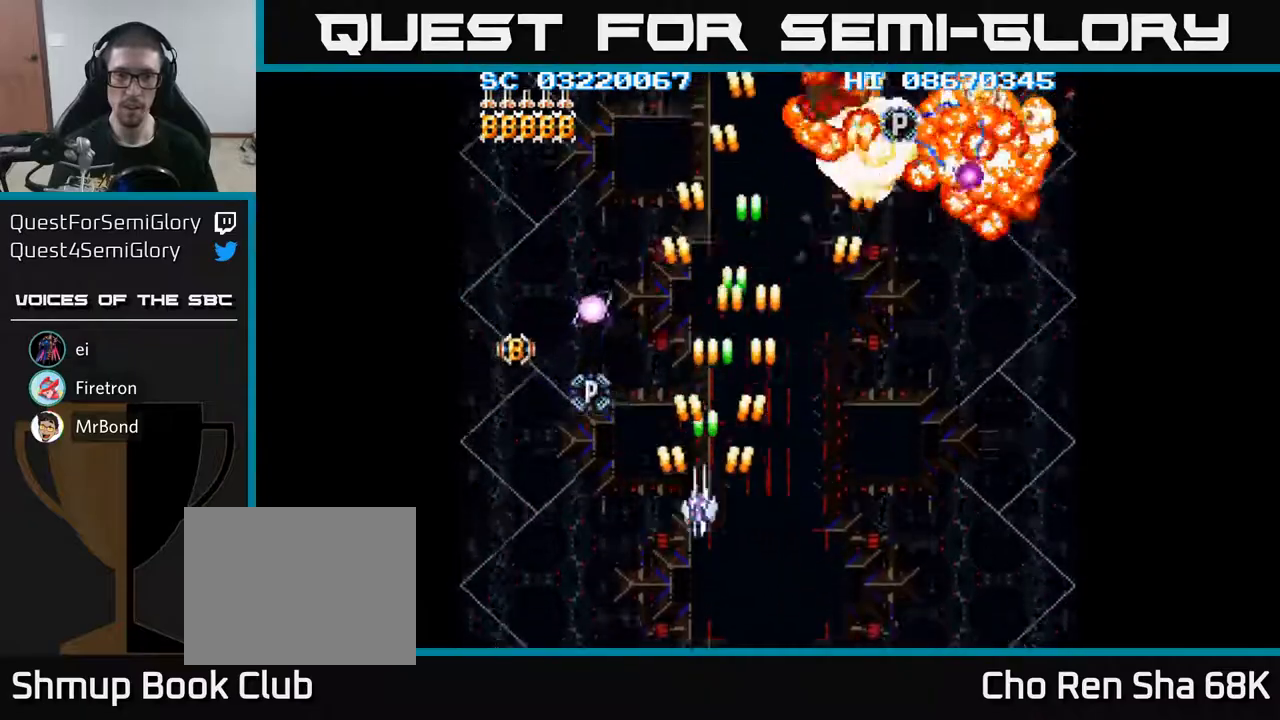
Gameplay with a controller (Xbox layout); each line is a JSON object with the inputs held at the frame after it. "events" lists button and stick changes between this image and that frame as [ms after this image, input, new state], when the widget could be followed in between. Not read: left_stick right_stick.
{"buttons": ["A", "DPAD_UP"], "events": [[367, "DPAD_UP", "down"], [400, "DPAD_LEFT", "up"]]}
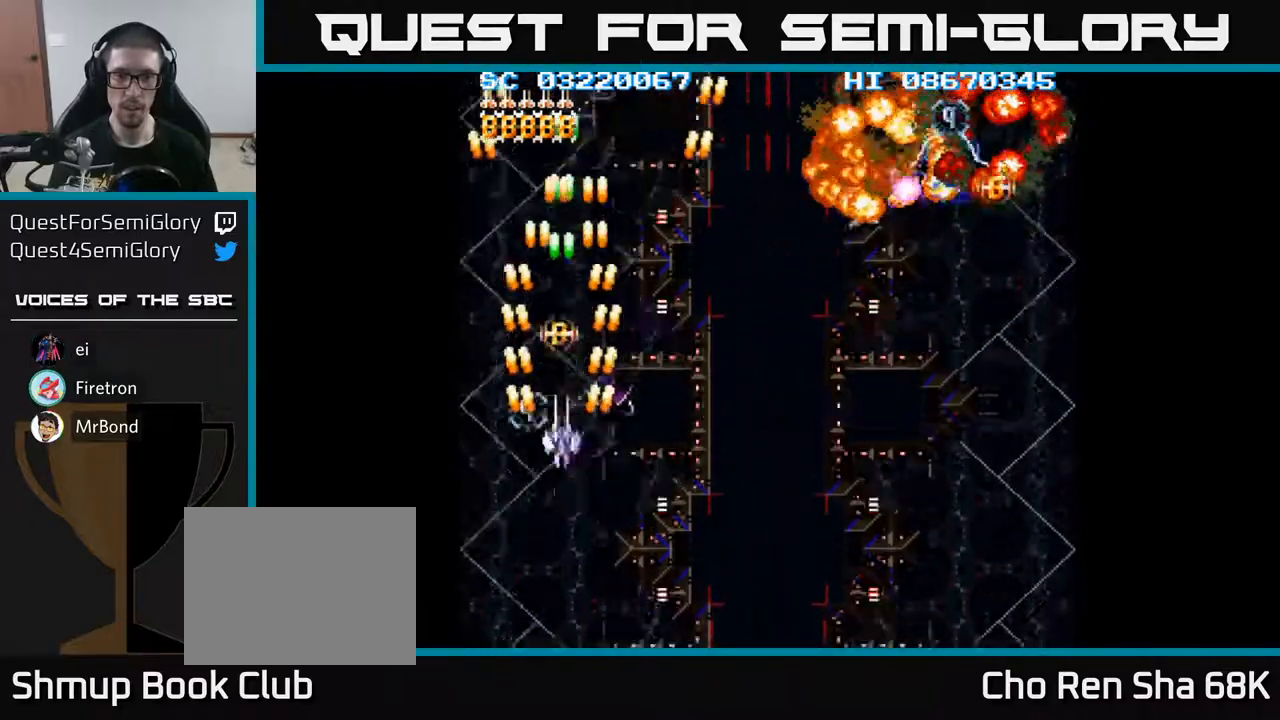
{"buttons": ["A"], "events": [[167, "DPAD_UP", "up"], [417, "DPAD_DOWN", "down"], [467, "DPAD_DOWN", "up"]]}
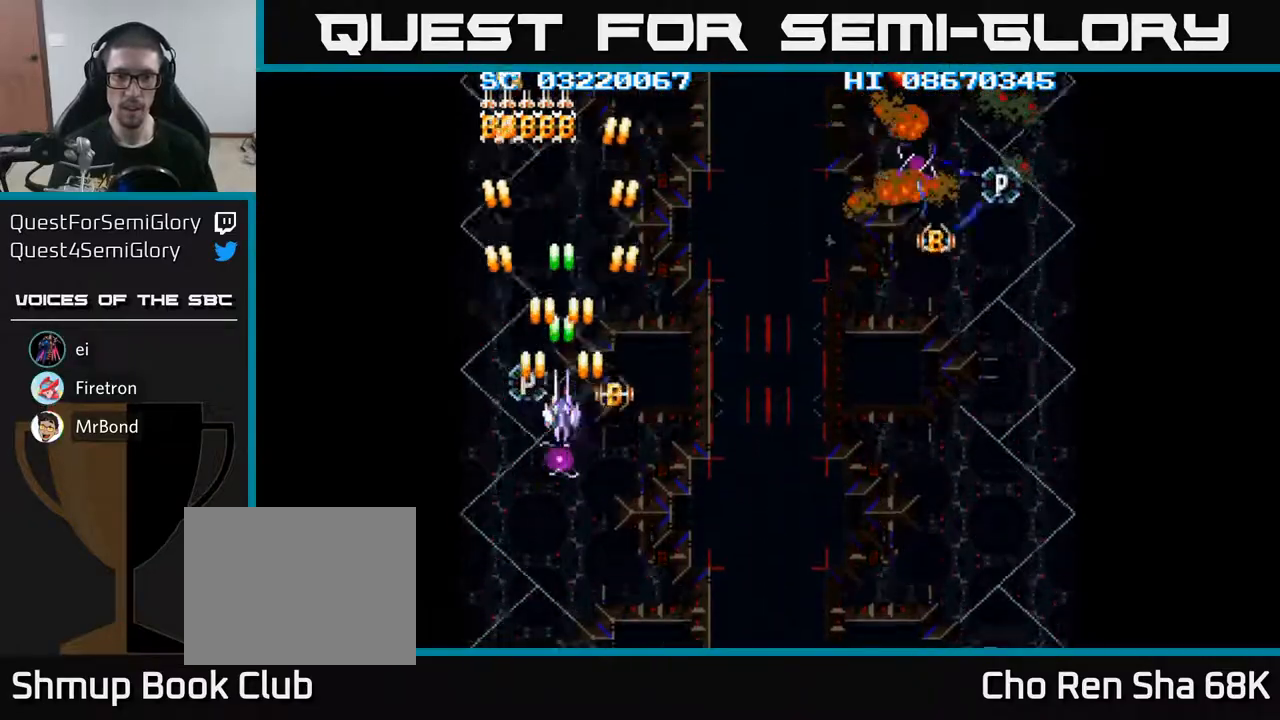
{"buttons": ["A"], "events": [[150, "DPAD_DOWN", "down"], [183, "DPAD_DOWN", "up"], [400, "DPAD_DOWN", "down"], [433, "DPAD_DOWN", "up"]]}
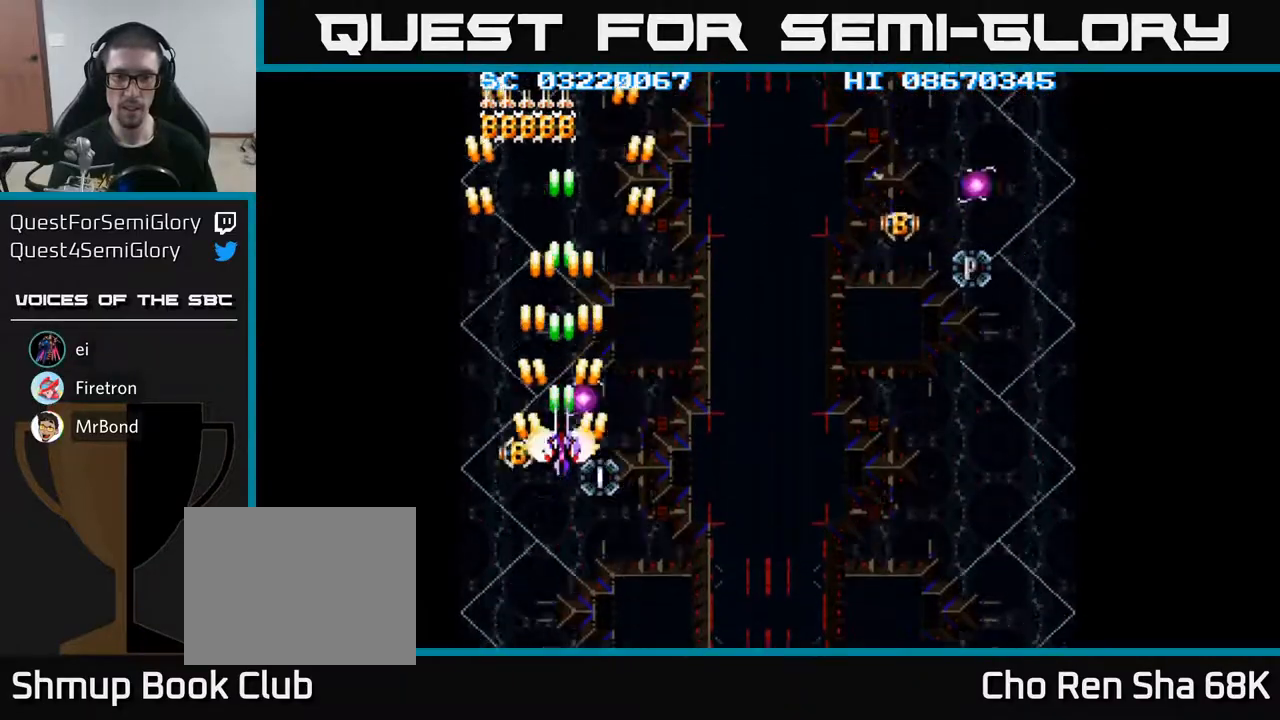
{"buttons": ["A"], "events": [[183, "DPAD_DOWN", "down"], [200, "DPAD_DOWN", "up"], [417, "DPAD_DOWN", "down"], [483, "DPAD_DOWN", "up"]]}
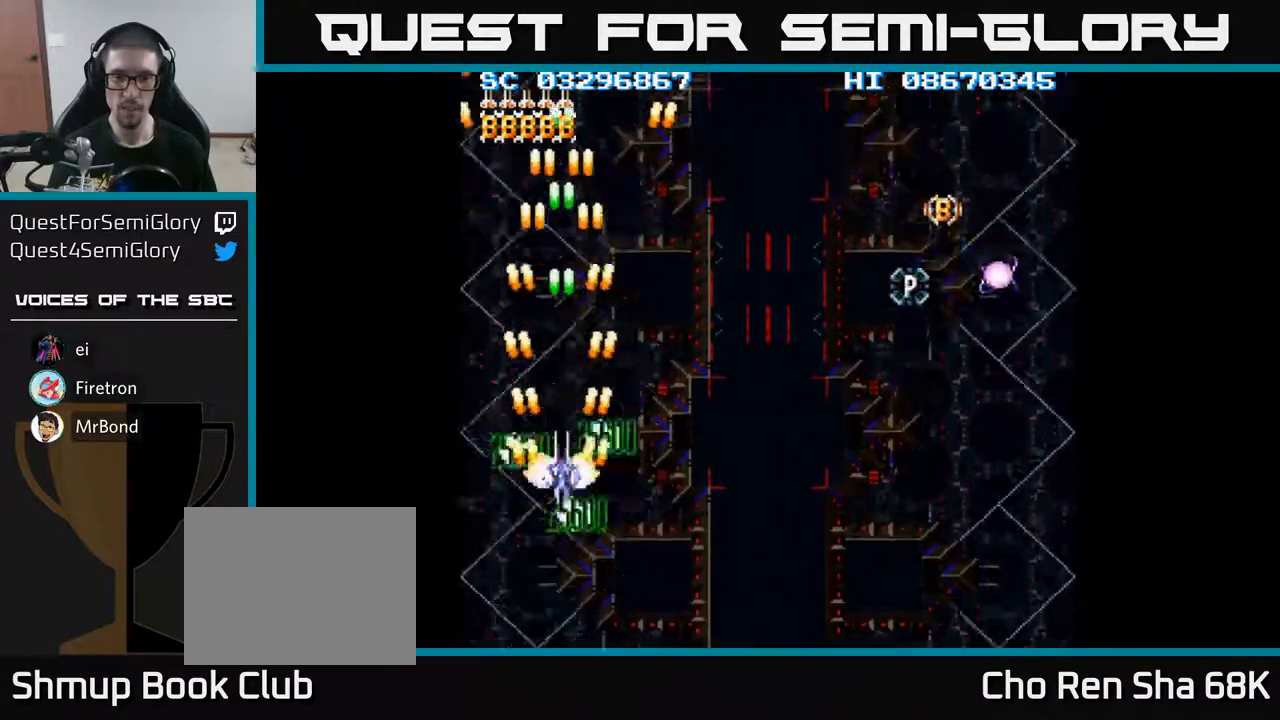
{"buttons": ["A", "DPAD_RIGHT"], "events": [[67, "DPAD_DOWN", "down"], [67, "DPAD_RIGHT", "down"], [233, "DPAD_DOWN", "up"]]}
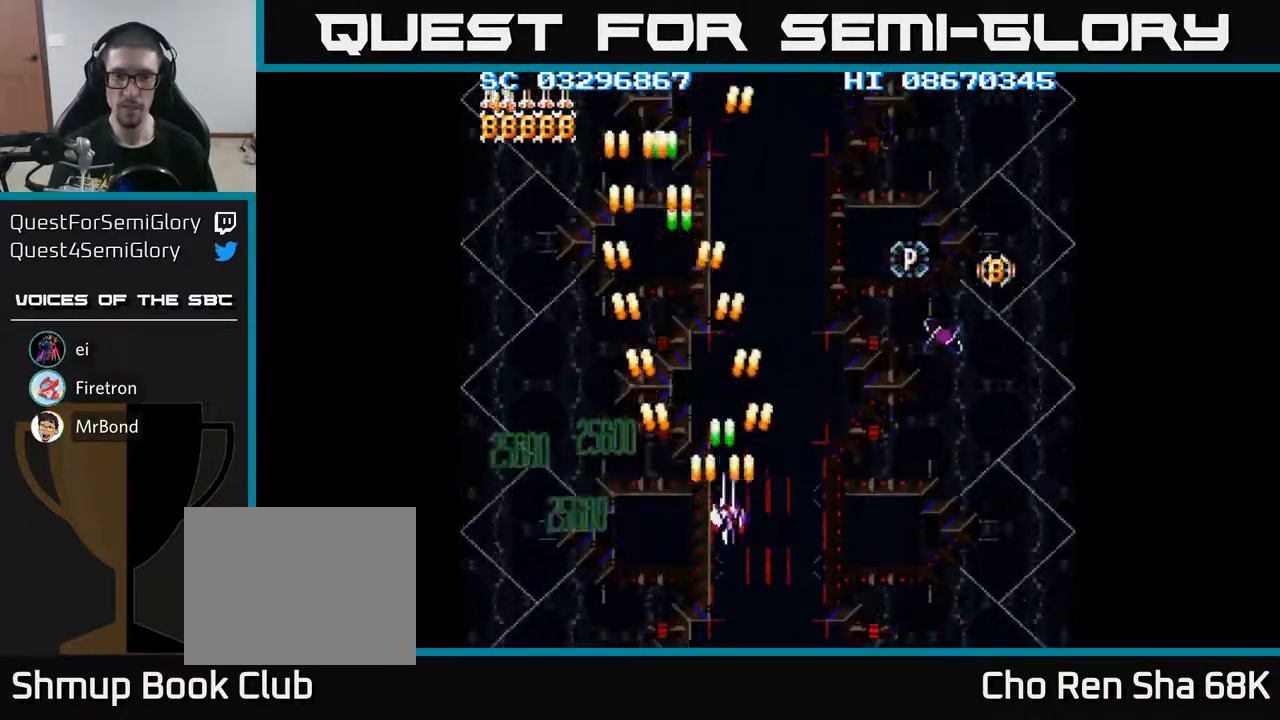
{"buttons": ["A", "DPAD_RIGHT"], "events": []}
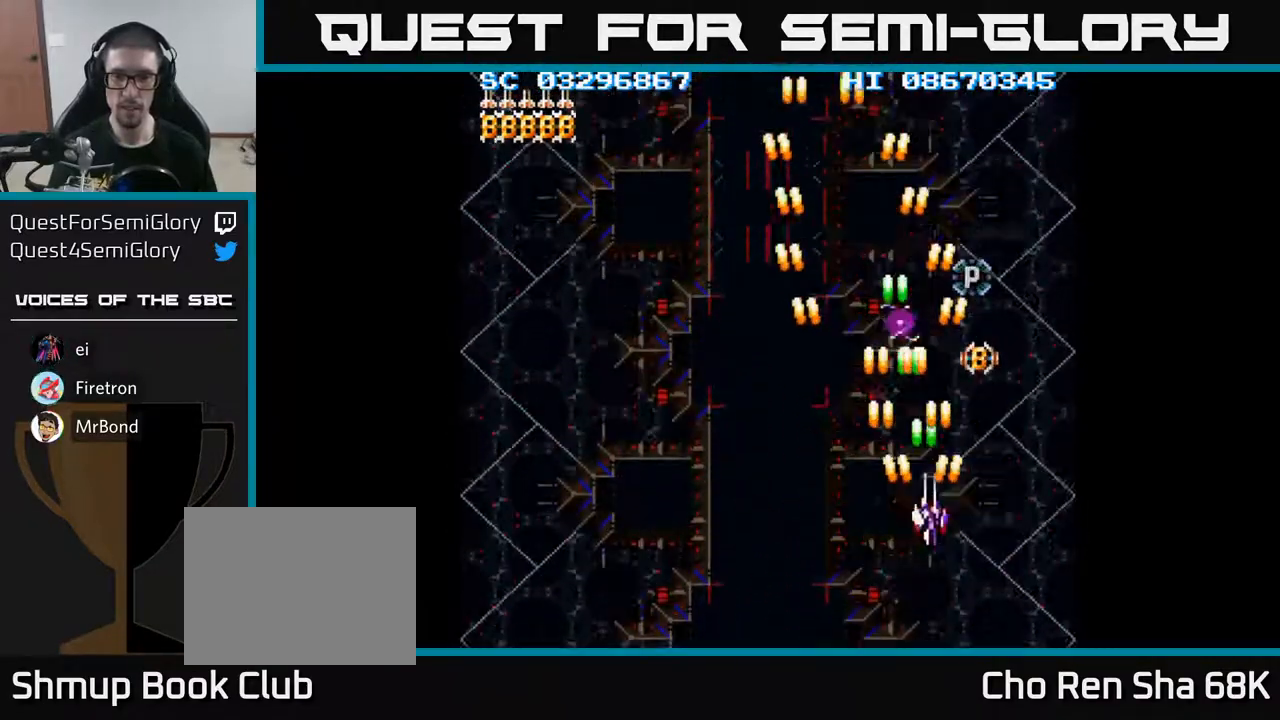
{"buttons": ["A", "DPAD_UP"], "events": [[83, "DPAD_RIGHT", "up"], [367, "DPAD_UP", "down"]]}
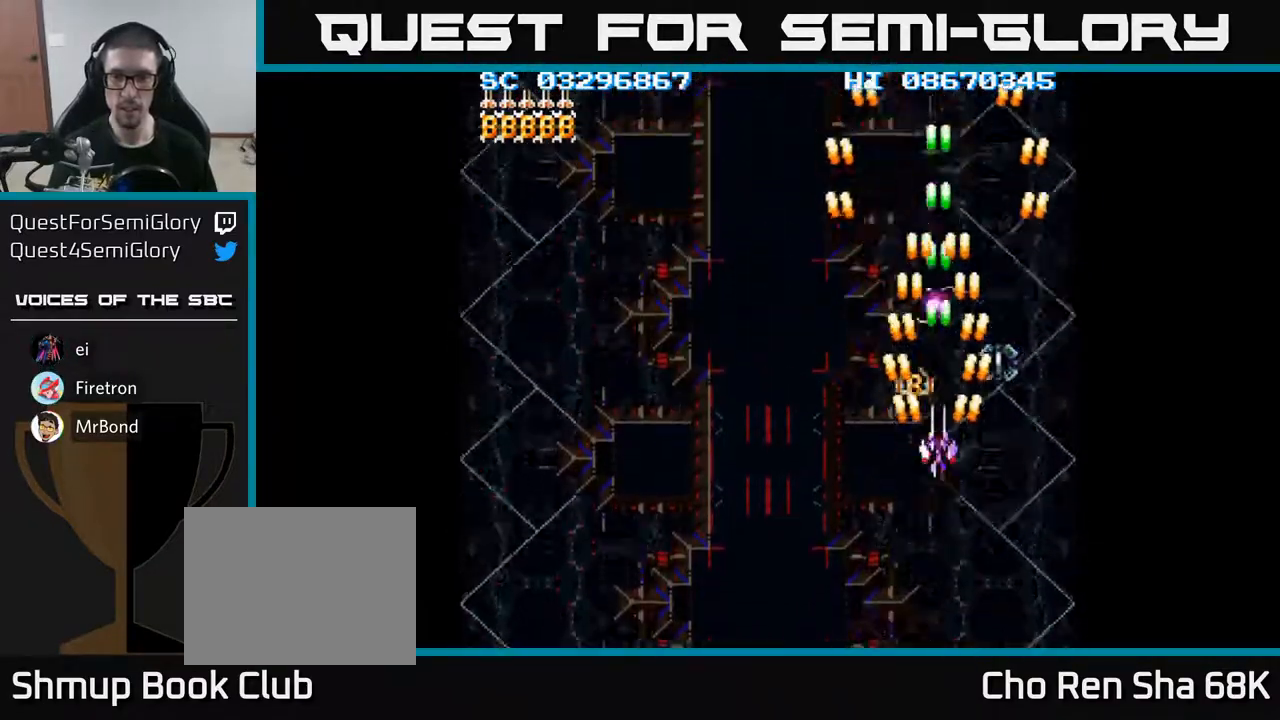
{"buttons": ["A"], "events": [[267, "DPAD_UP", "up"], [450, "DPAD_DOWN", "down"], [450, "DPAD_RIGHT", "down"], [467, "DPAD_DOWN", "up"], [467, "DPAD_RIGHT", "up"]]}
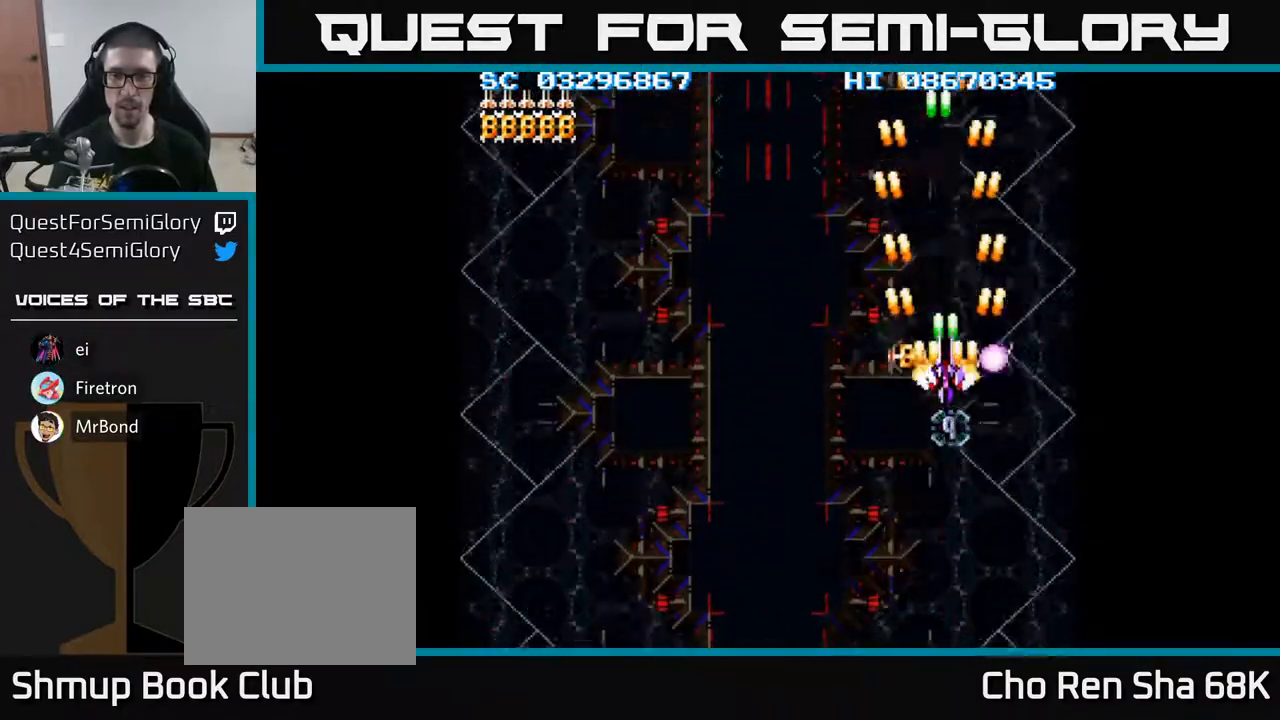
{"buttons": ["A"], "events": [[83, "DPAD_DOWN", "down"], [150, "DPAD_DOWN", "up"], [433, "DPAD_DOWN", "down"], [467, "DPAD_DOWN", "up"]]}
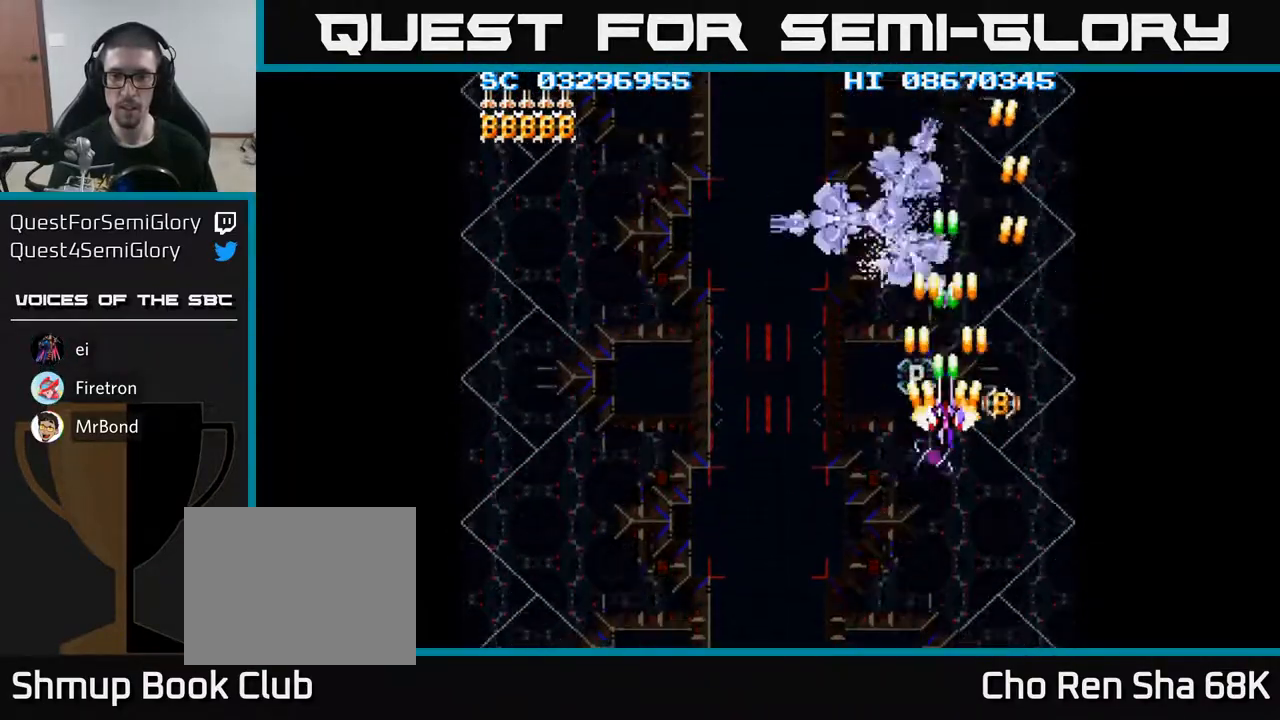
{"buttons": ["A"], "events": [[167, "DPAD_DOWN", "down"], [217, "DPAD_DOWN", "up"], [417, "DPAD_DOWN", "down"], [450, "DPAD_DOWN", "up"]]}
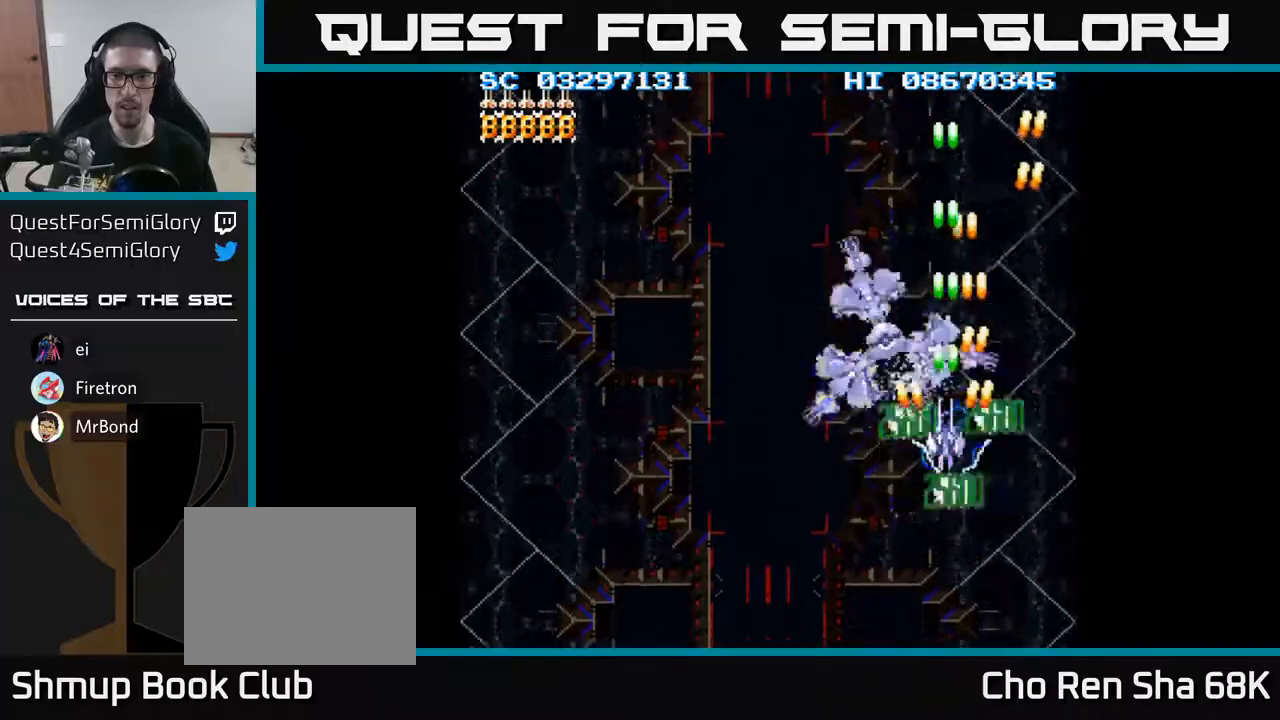
{"buttons": ["A", "DPAD_DOWN", "DPAD_LEFT"], "events": [[183, "DPAD_DOWN", "down"], [300, "DPAD_LEFT", "down"], [317, "DPAD_DOWN", "up"], [400, "DPAD_DOWN", "down"]]}
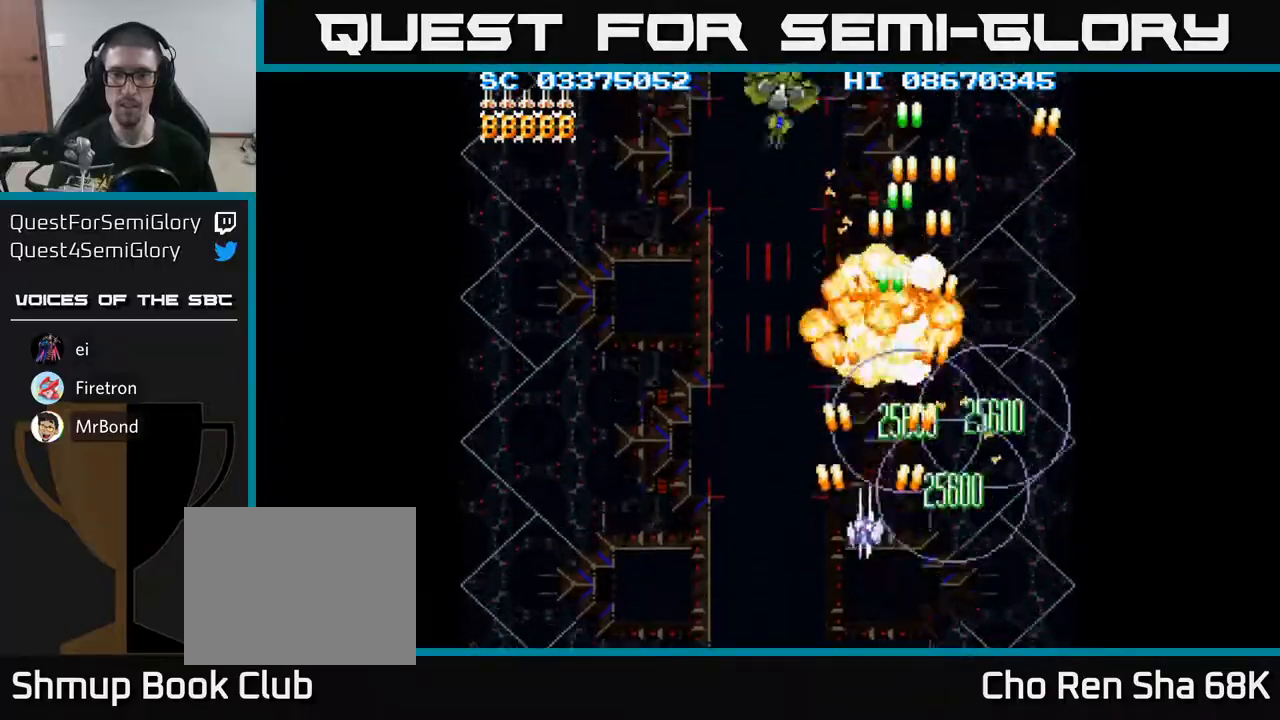
{"buttons": ["A", "DPAD_UP"], "events": [[183, "DPAD_DOWN", "up"], [367, "DPAD_UP", "down"], [400, "DPAD_LEFT", "up"]]}
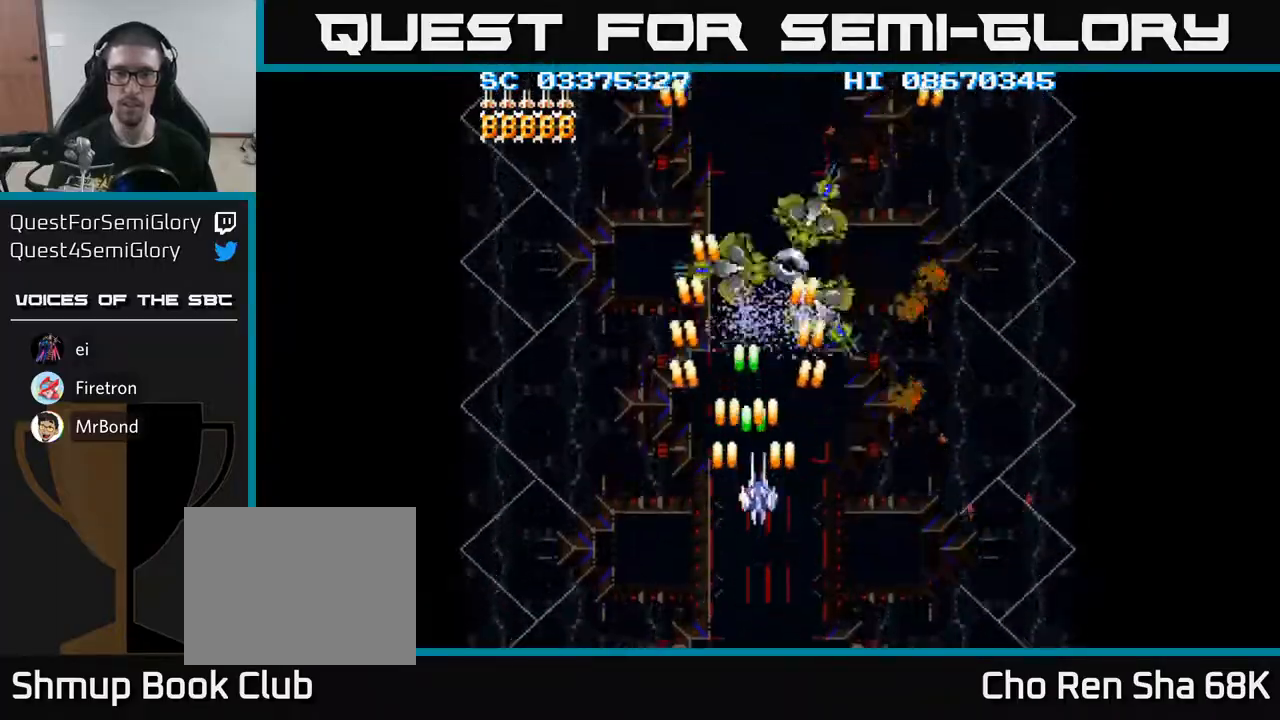
{"buttons": ["A", "DPAD_DOWN", "DPAD_LEFT"], "events": [[17, "DPAD_RIGHT", "down"], [250, "DPAD_UP", "up"], [283, "DPAD_DOWN", "down"], [283, "DPAD_RIGHT", "up"], [433, "DPAD_LEFT", "down"]]}
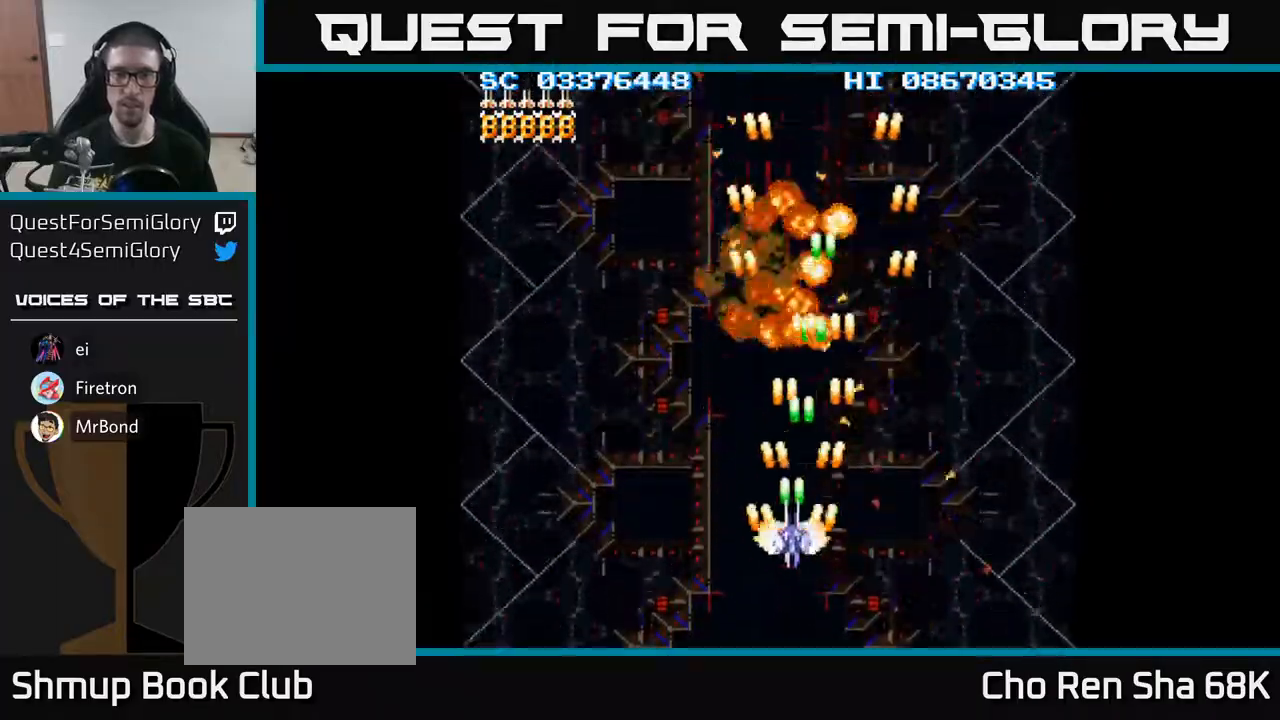
{"buttons": ["A", "DPAD_RIGHT"], "events": [[50, "DPAD_DOWN", "up"], [217, "DPAD_LEFT", "up"], [233, "DPAD_DOWN", "down"], [233, "DPAD_RIGHT", "down"], [250, "DPAD_DOWN", "up"]]}
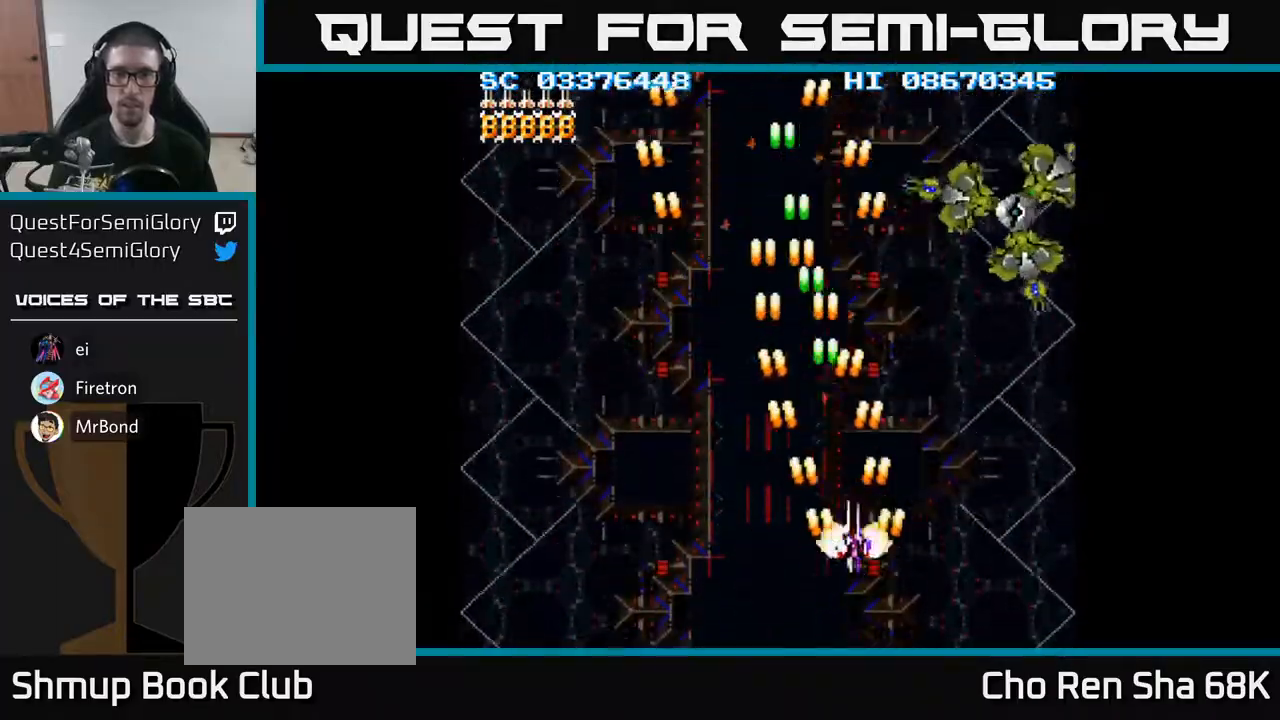
{"buttons": ["A", "DPAD_UP", "DPAD_RIGHT"], "events": [[250, "DPAD_UP", "down"]]}
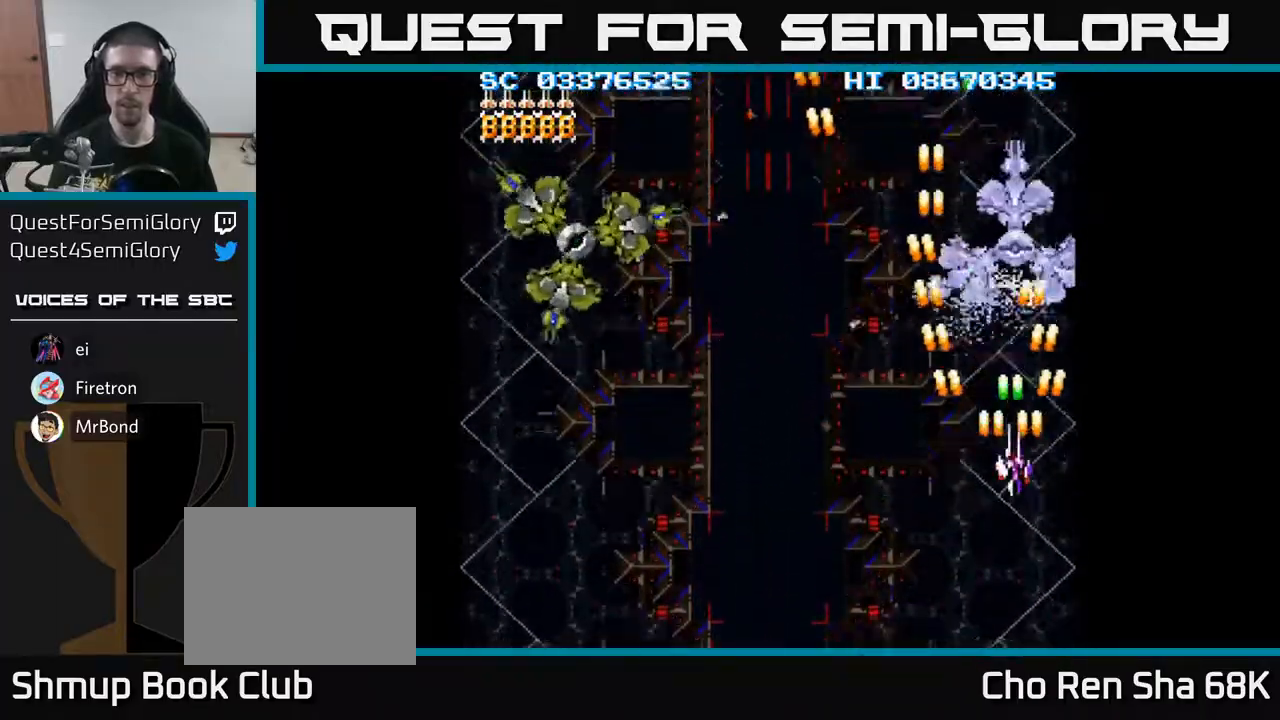
{"buttons": ["A", "DPAD_DOWN", "DPAD_LEFT"], "events": [[33, "DPAD_RIGHT", "up"], [250, "DPAD_UP", "up"], [267, "DPAD_DOWN", "down"], [283, "DPAD_LEFT", "down"]]}
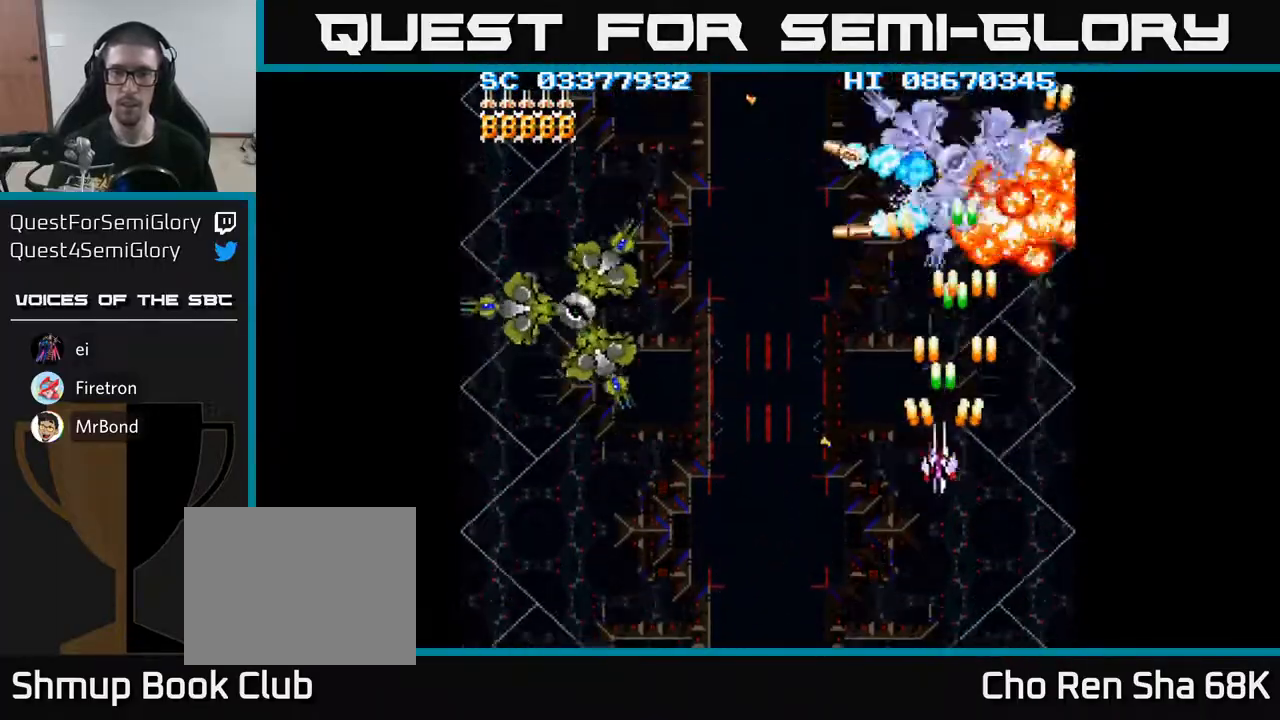
{"buttons": ["A", "DPAD_DOWN", "DPAD_RIGHT"], "events": [[283, "DPAD_DOWN", "up"], [367, "DPAD_DOWN", "down"], [433, "DPAD_LEFT", "up"], [450, "DPAD_RIGHT", "down"]]}
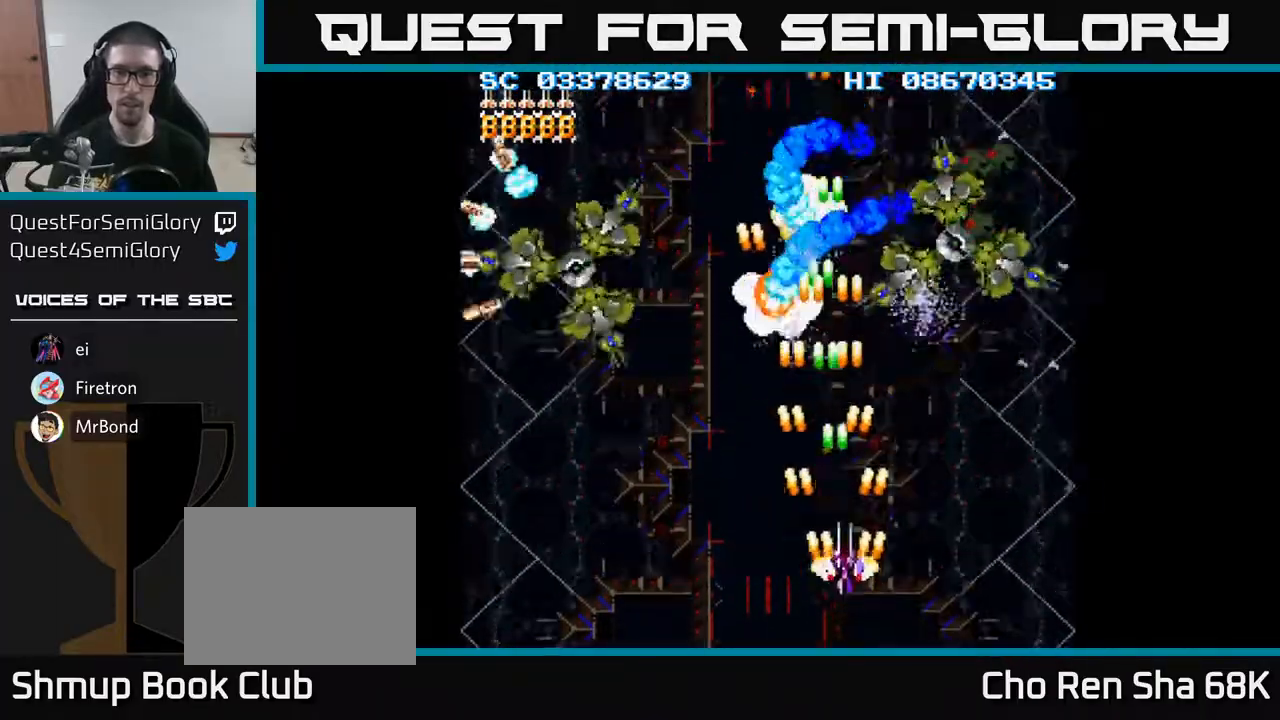
{"buttons": ["A", "DPAD_LEFT"], "events": [[317, "DPAD_RIGHT", "up"], [333, "DPAD_LEFT", "down"], [367, "DPAD_DOWN", "up"]]}
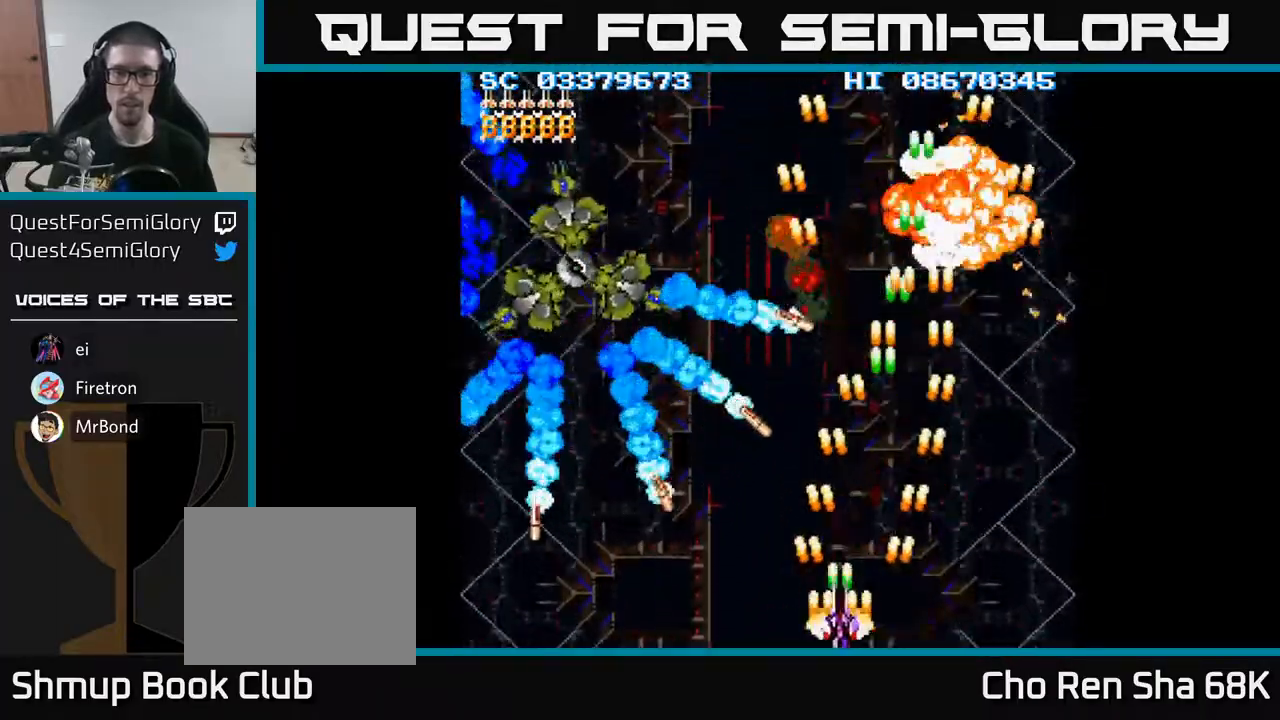
{"buttons": ["A", "DPAD_UP"], "events": [[467, "DPAD_LEFT", "up"], [467, "DPAD_UP", "down"]]}
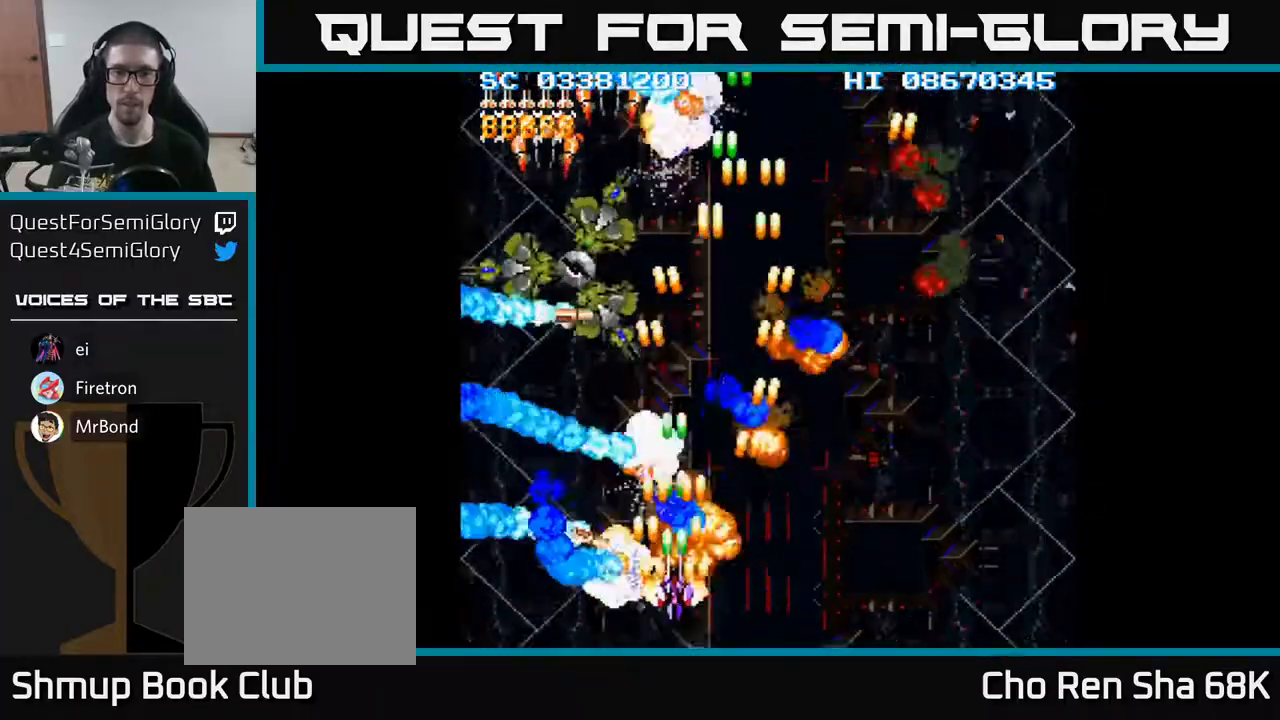
{"buttons": ["A", "DPAD_DOWN", "DPAD_LEFT"], "events": [[67, "DPAD_RIGHT", "down"], [100, "DPAD_RIGHT", "up"], [250, "DPAD_LEFT", "down"], [317, "DPAD_UP", "up"], [400, "DPAD_DOWN", "down"]]}
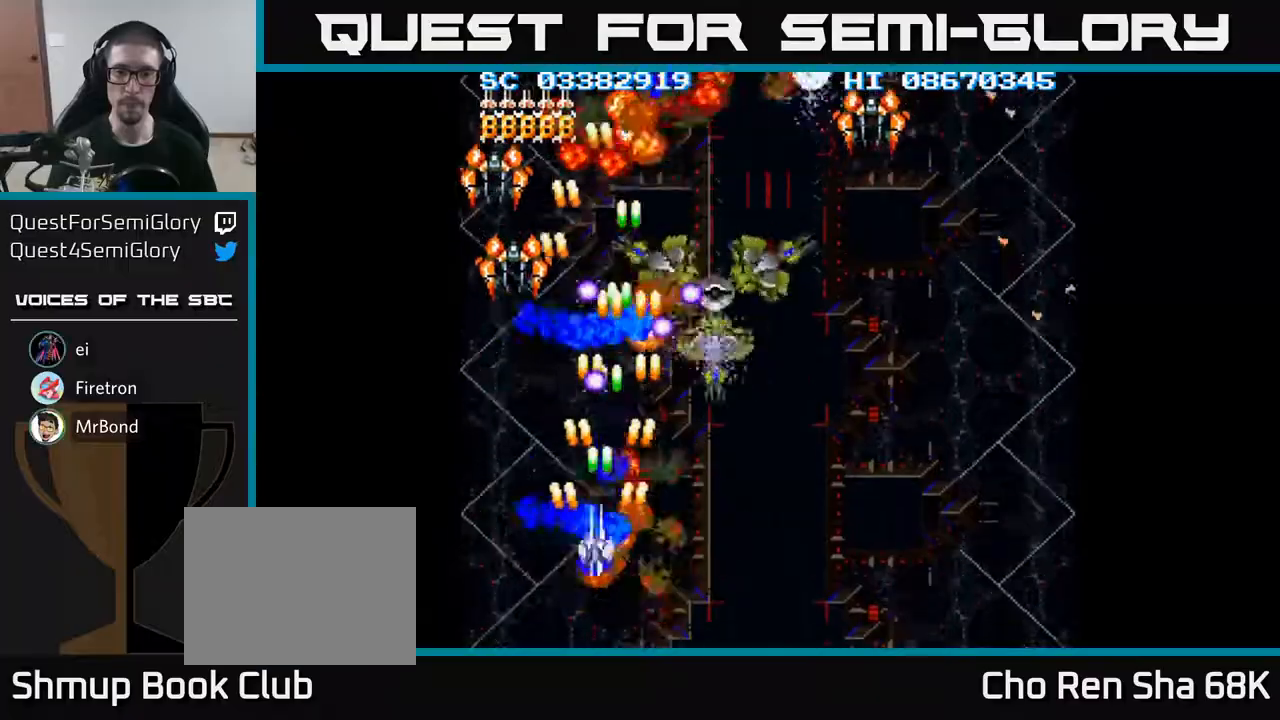
{"buttons": ["A", "DPAD_LEFT"], "events": [[67, "DPAD_LEFT", "up"], [100, "DPAD_RIGHT", "down"], [250, "DPAD_RIGHT", "up"], [300, "DPAD_LEFT", "down"], [317, "DPAD_DOWN", "up"]]}
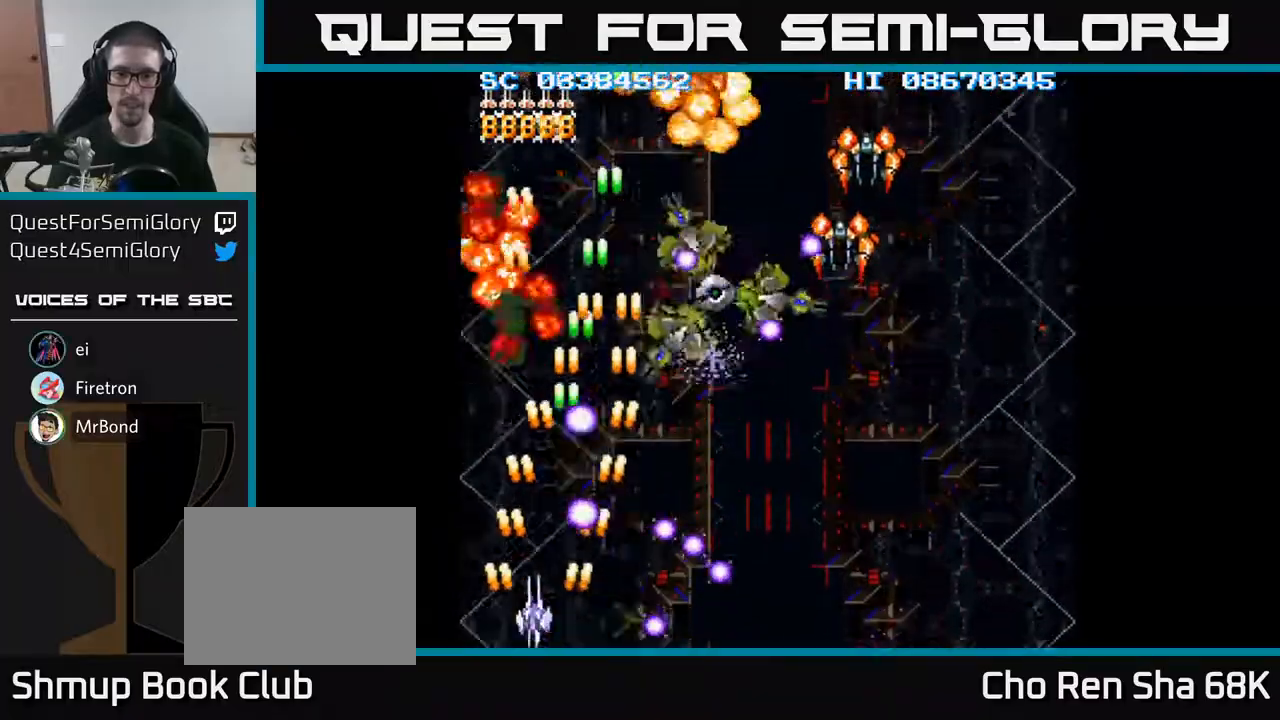
{"buttons": ["A", "DPAD_UP"], "events": [[33, "DPAD_UP", "down"], [67, "DPAD_LEFT", "up"], [133, "DPAD_RIGHT", "down"], [250, "DPAD_RIGHT", "up"]]}
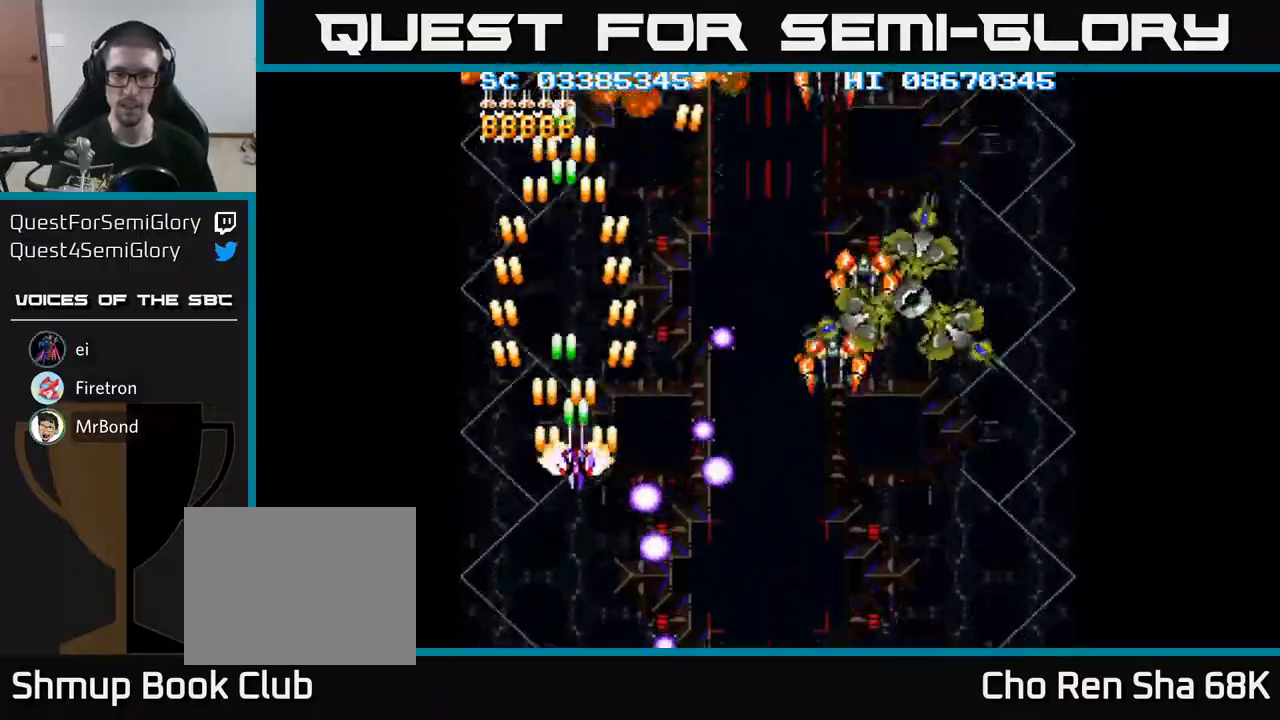
{"buttons": ["A", "DPAD_DOWN", "DPAD_RIGHT"], "events": [[17, "DPAD_RIGHT", "down"], [17, "DPAD_UP", "up"], [133, "DPAD_DOWN", "down"], [167, "DPAD_RIGHT", "up"], [283, "DPAD_RIGHT", "down"], [300, "DPAD_DOWN", "up"], [350, "DPAD_DOWN", "down"]]}
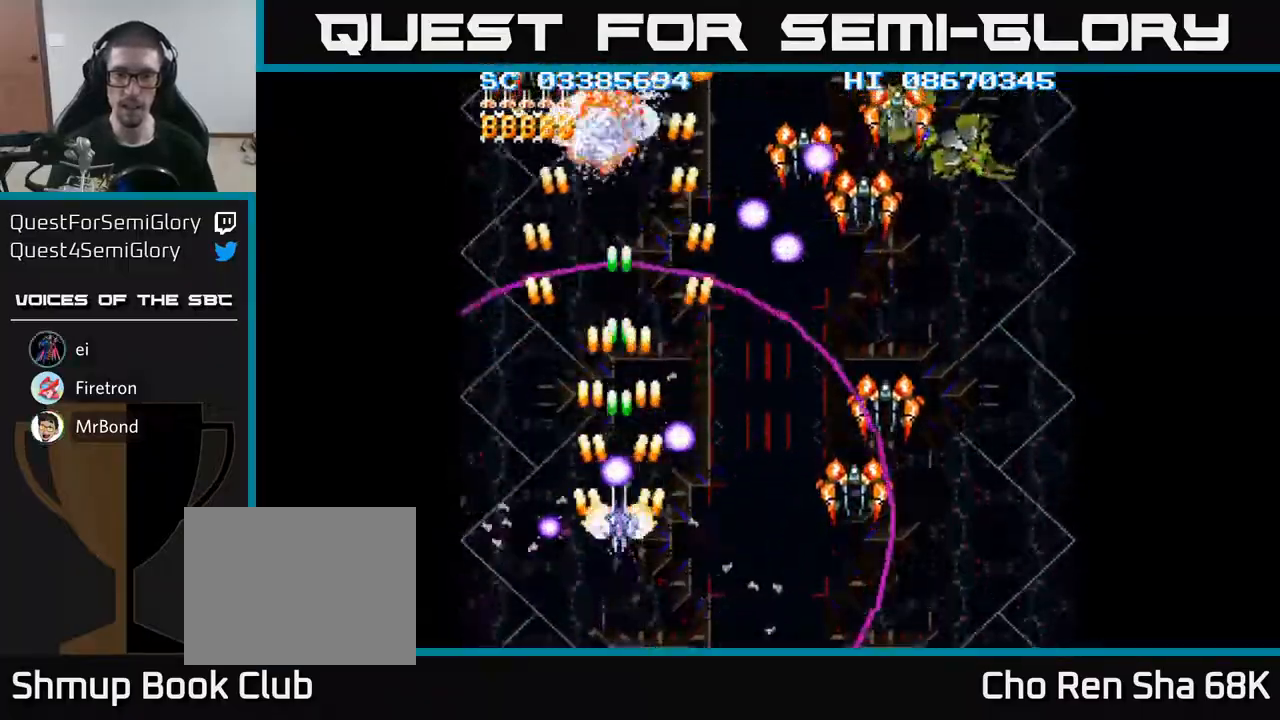
{"buttons": ["A", "DPAD_RIGHT"], "events": [[100, "DPAD_DOWN", "up"], [233, "DPAD_DOWN", "down"], [283, "DPAD_DOWN", "up"], [350, "DPAD_DOWN", "down"], [500, "DPAD_DOWN", "up"]]}
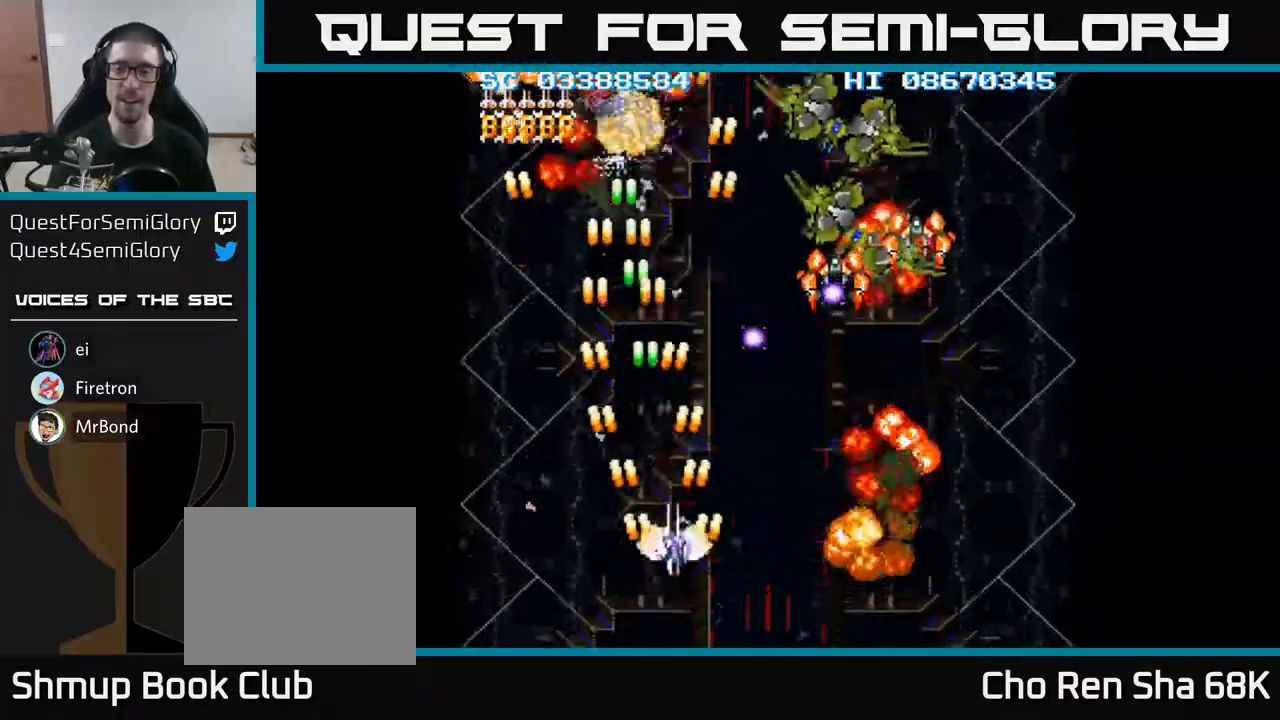
{"buttons": ["A", "DPAD_RIGHT"], "events": []}
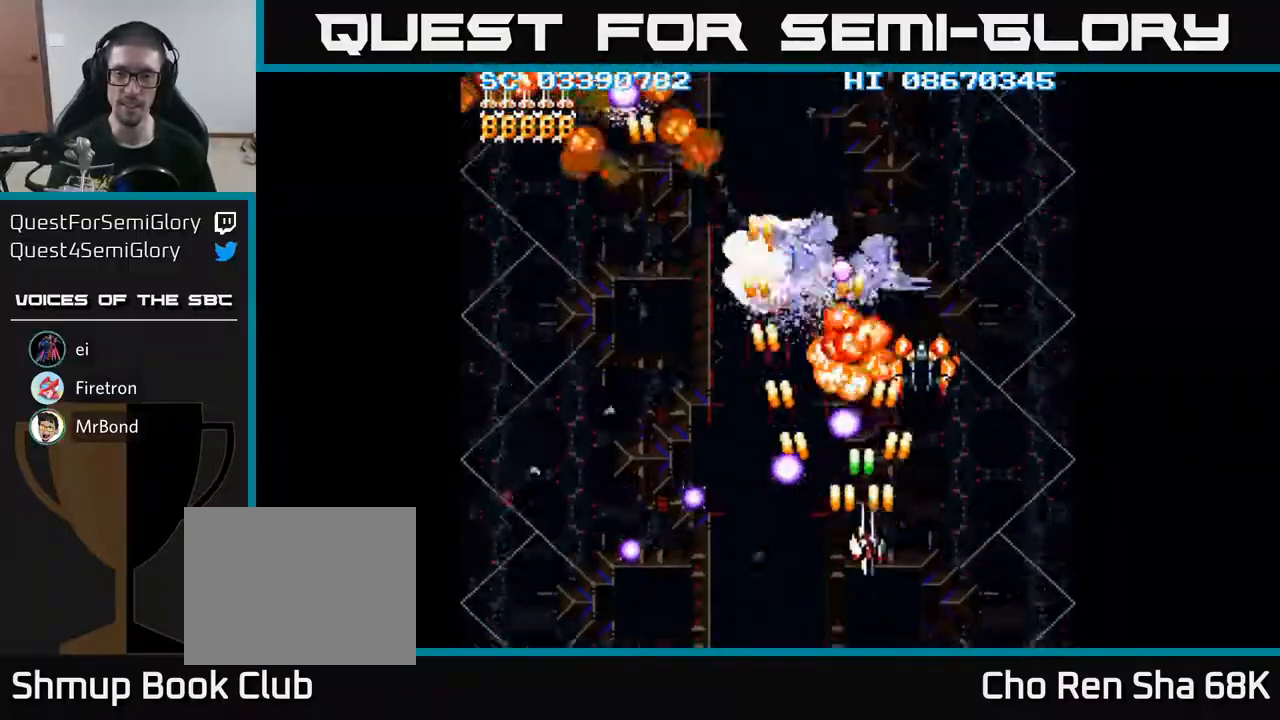
{"buttons": ["A", "DPAD_LEFT"], "events": [[200, "DPAD_DOWN", "down"], [250, "DPAD_RIGHT", "up"], [283, "DPAD_LEFT", "down"], [317, "DPAD_DOWN", "up"]]}
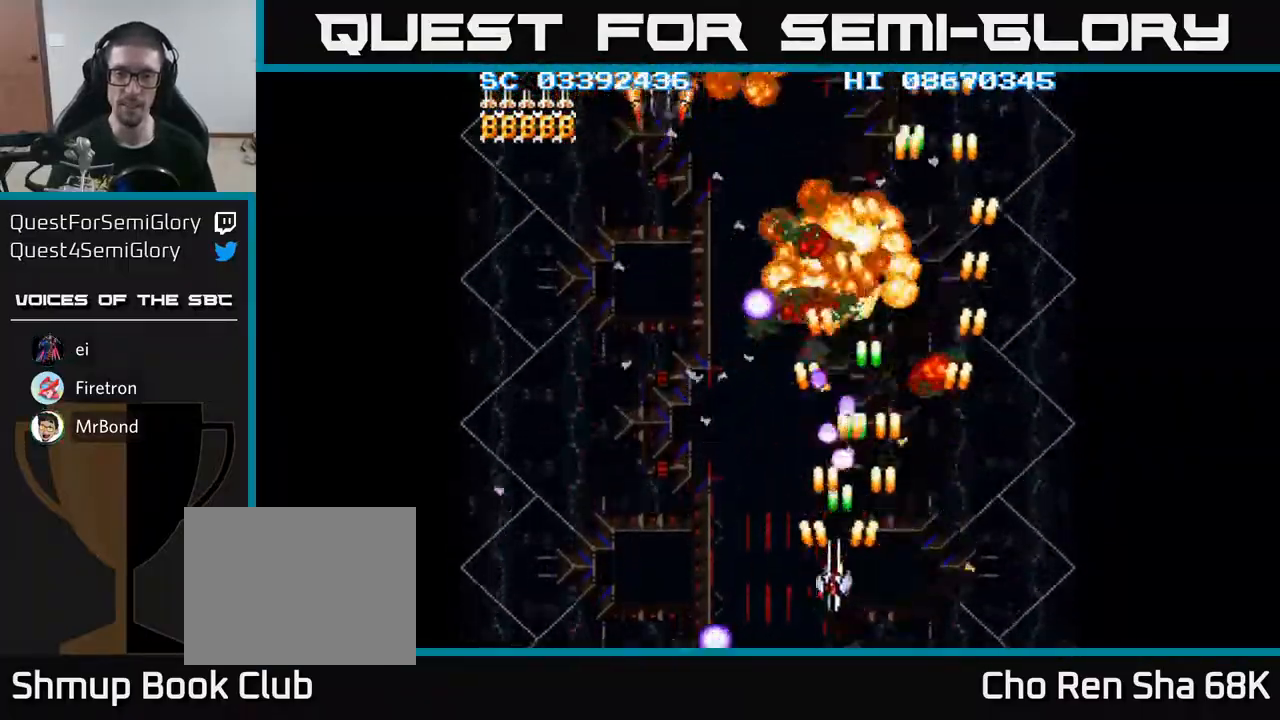
{"buttons": ["A", "DPAD_LEFT"], "events": []}
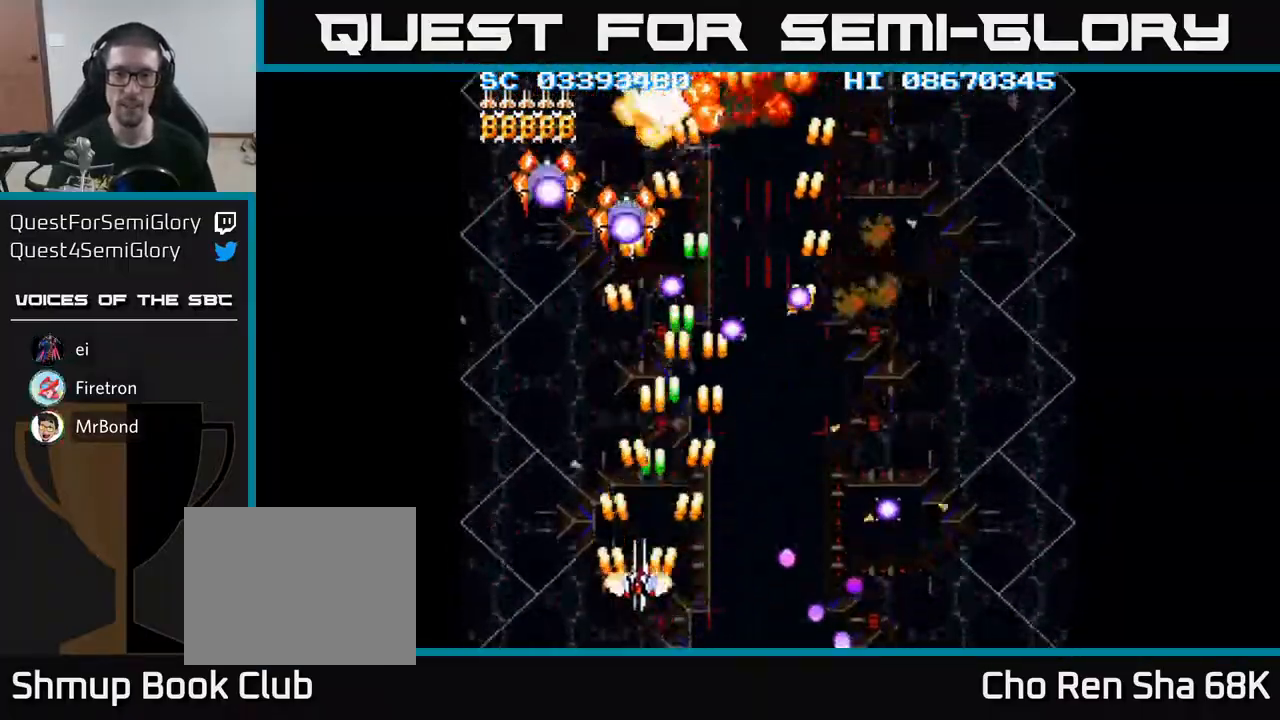
{"buttons": ["A", "DPAD_LEFT"], "events": [[250, "DPAD_DOWN", "down"], [283, "DPAD_LEFT", "up"], [317, "DPAD_RIGHT", "down"], [333, "DPAD_DOWN", "up"], [467, "DPAD_RIGHT", "up"], [483, "DPAD_LEFT", "down"]]}
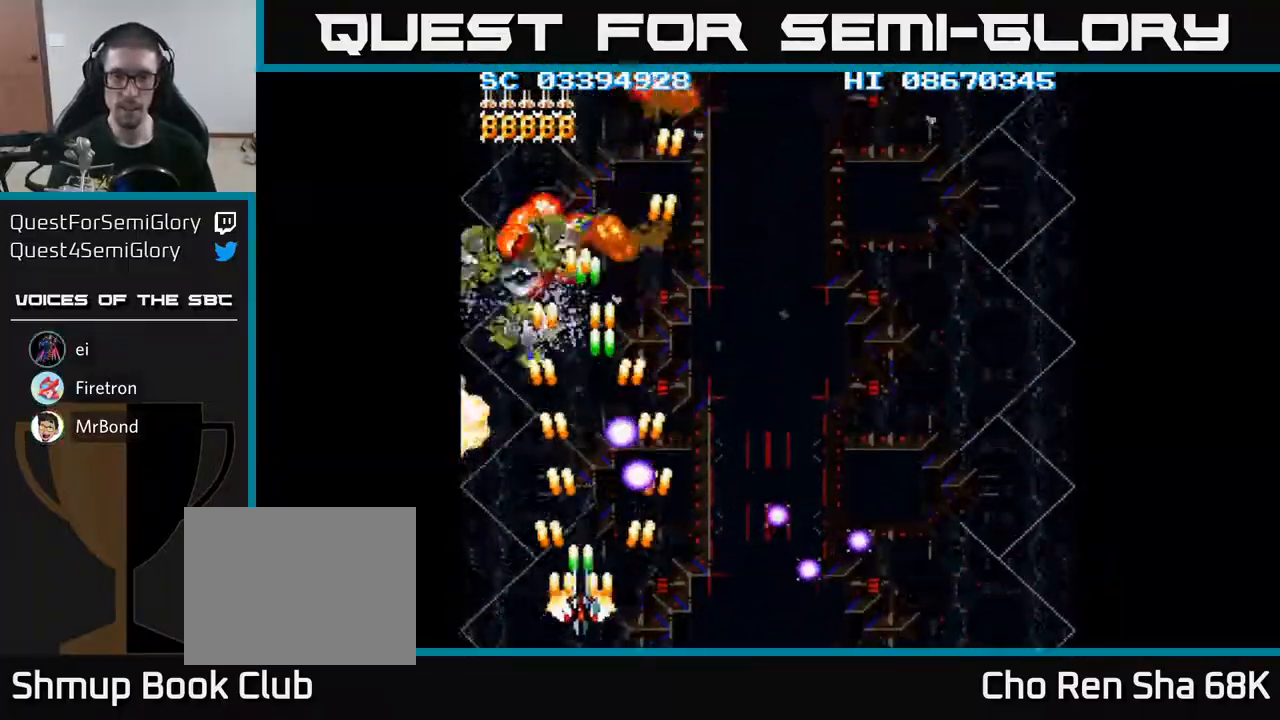
{"buttons": ["A", "DPAD_DOWN"], "events": [[233, "DPAD_UP", "down"], [283, "DPAD_LEFT", "up"], [350, "DPAD_UP", "up"], [383, "DPAD_DOWN", "down"]]}
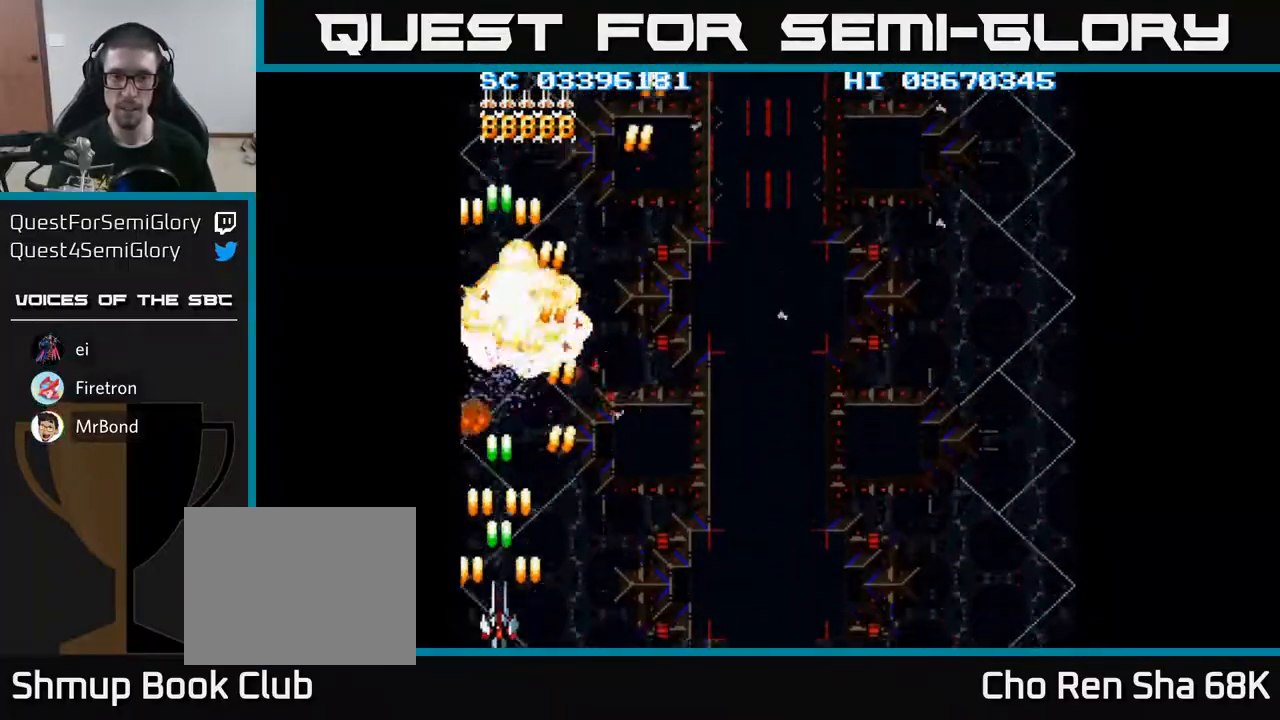
{"buttons": ["A", "DPAD_RIGHT"], "events": [[50, "DPAD_RIGHT", "down"], [150, "DPAD_DOWN", "up"]]}
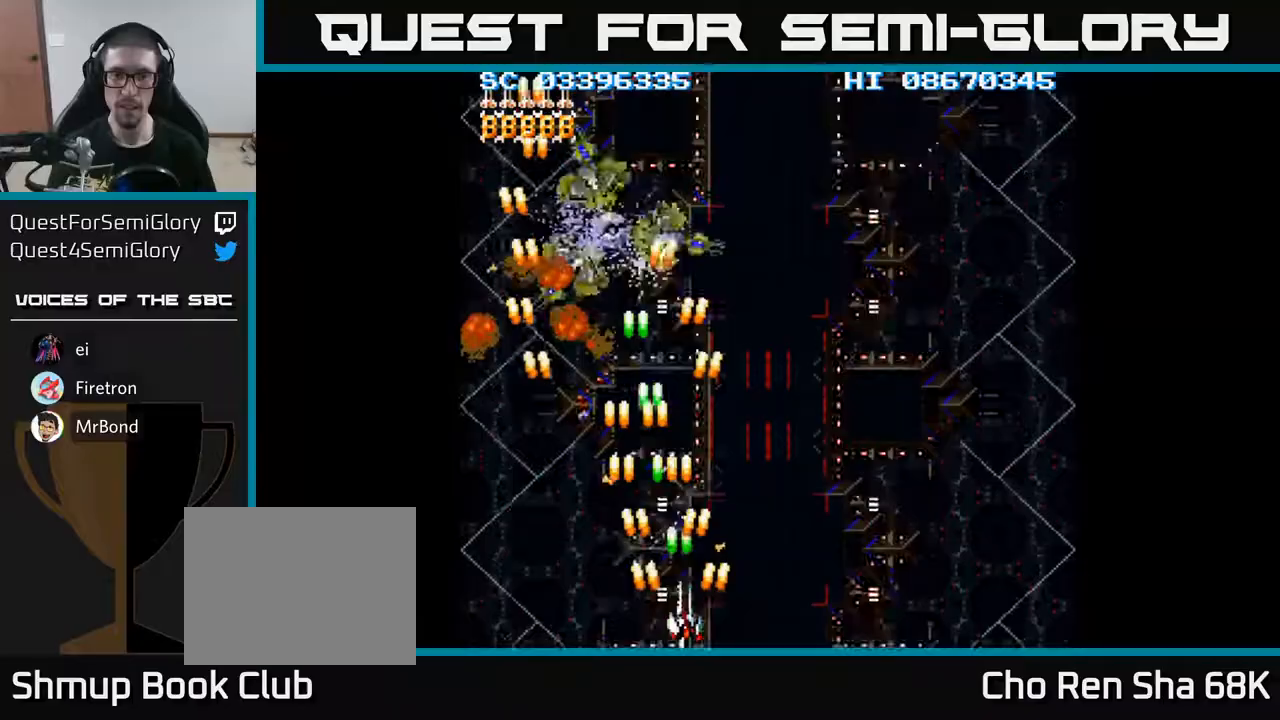
{"buttons": ["A", "DPAD_RIGHT"], "events": [[150, "DPAD_RIGHT", "up"], [167, "DPAD_LEFT", "down"], [300, "DPAD_UP", "down"], [417, "DPAD_LEFT", "up"], [450, "DPAD_UP", "up"], [483, "DPAD_RIGHT", "down"]]}